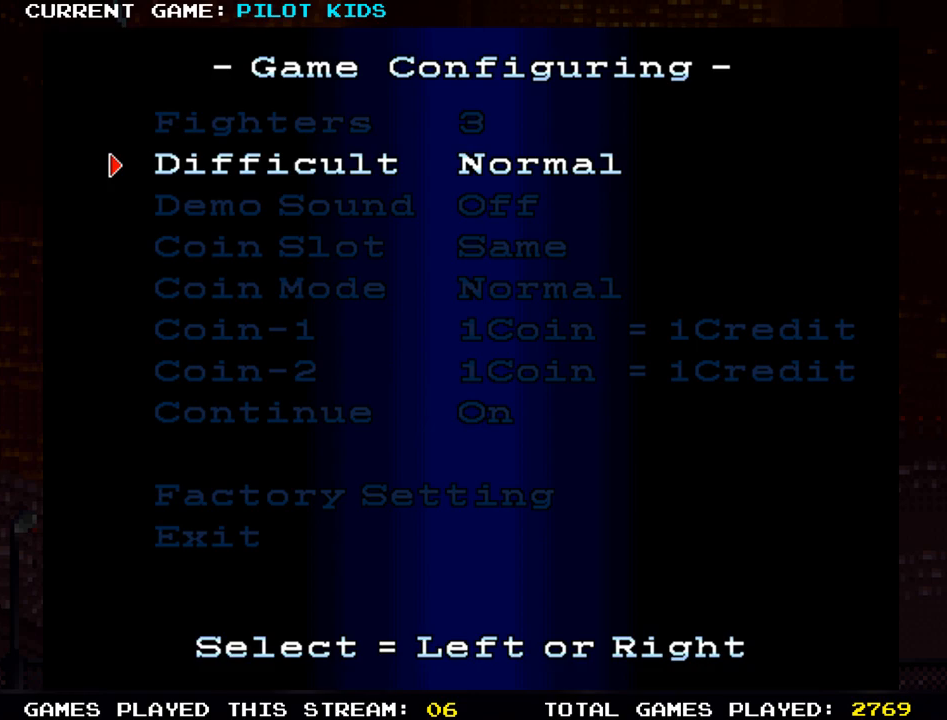
Gameplay with a controller (arcade stick); each line is a JSON object with the inputs held at the frame after it. "events" lists button and stick changes between this image and that frame as [ms after this image, input, new state], when the widget could be followed in between. Not read: L3 R3.
{"buttons": [], "left_stick": "center", "events": [[100, "left_stick", "up"], [250, "left_stick", "center"], [317, "left_stick", "up"], [483, "left_stick", "center"]]}
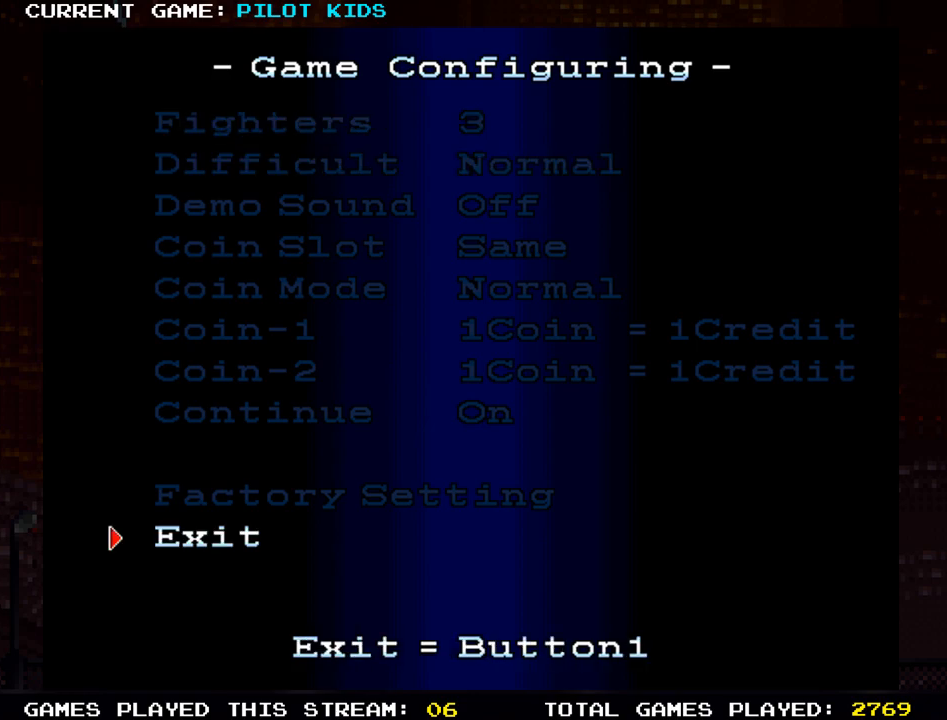
{"buttons": [], "left_stick": "center", "events": [[300, "SQUARE", "down"], [383, "SQUARE", "up"]]}
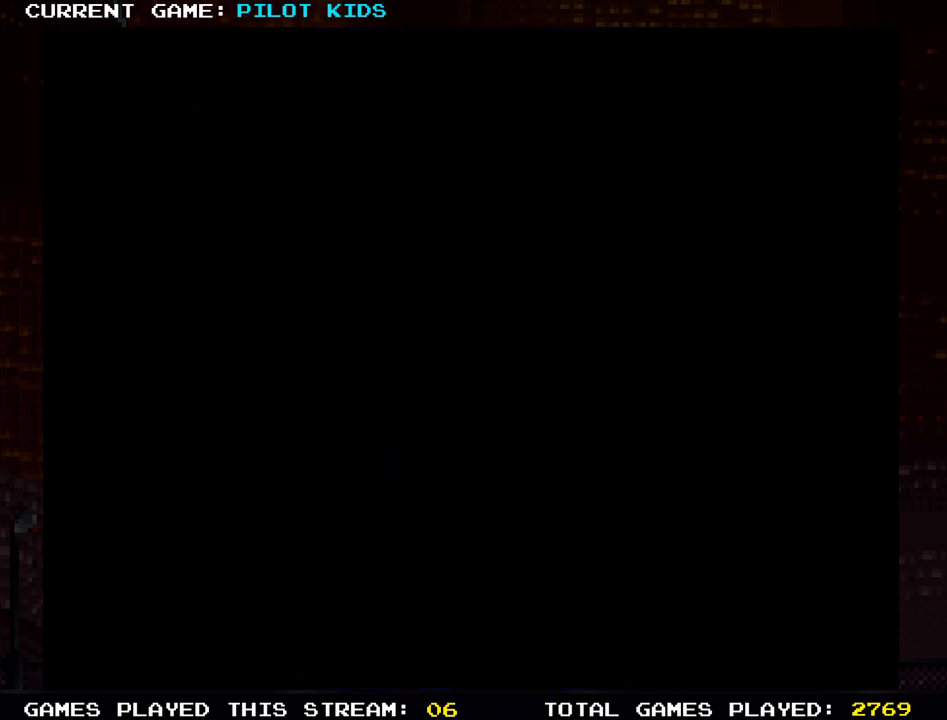
{"buttons": [], "left_stick": "center", "events": []}
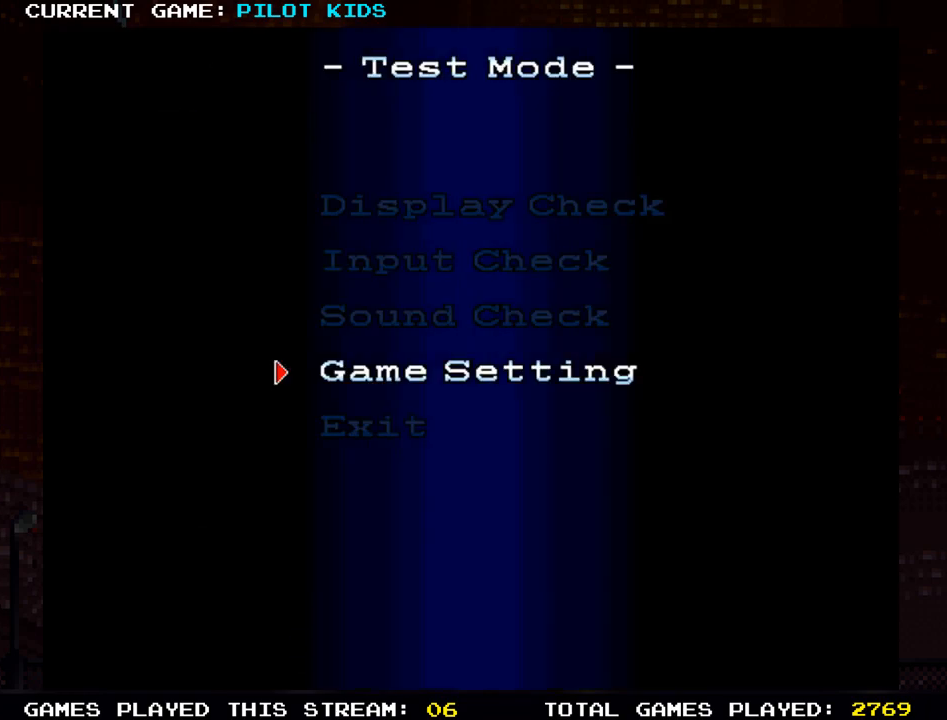
{"buttons": [], "left_stick": "up", "events": [[417, "left_stick", "up"]]}
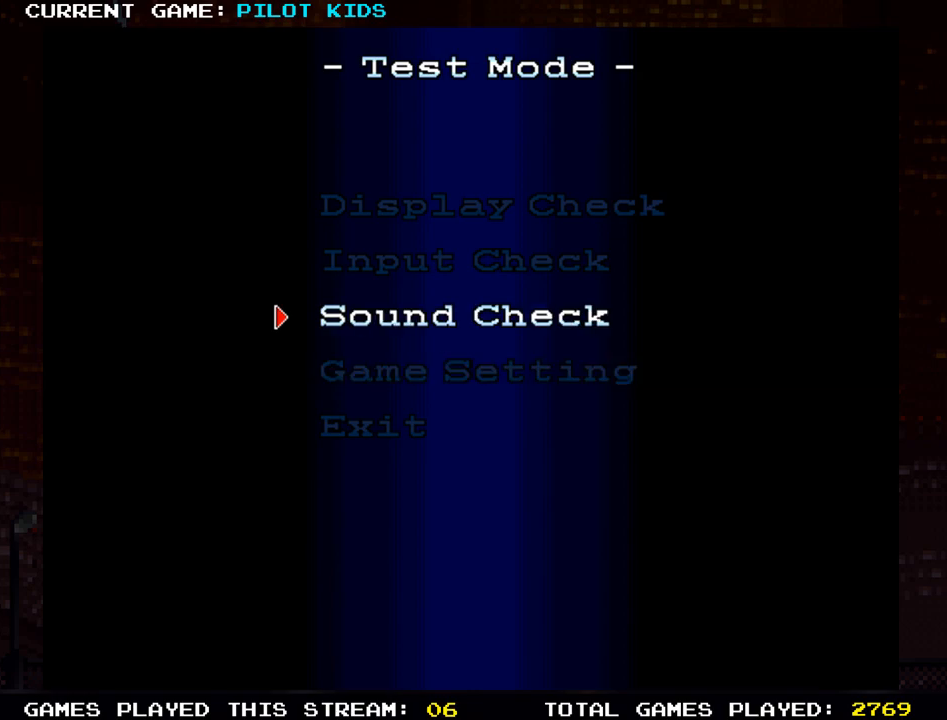
{"buttons": [], "left_stick": "center", "events": [[33, "left_stick", "center"], [267, "SQUARE", "down"], [383, "SQUARE", "up"]]}
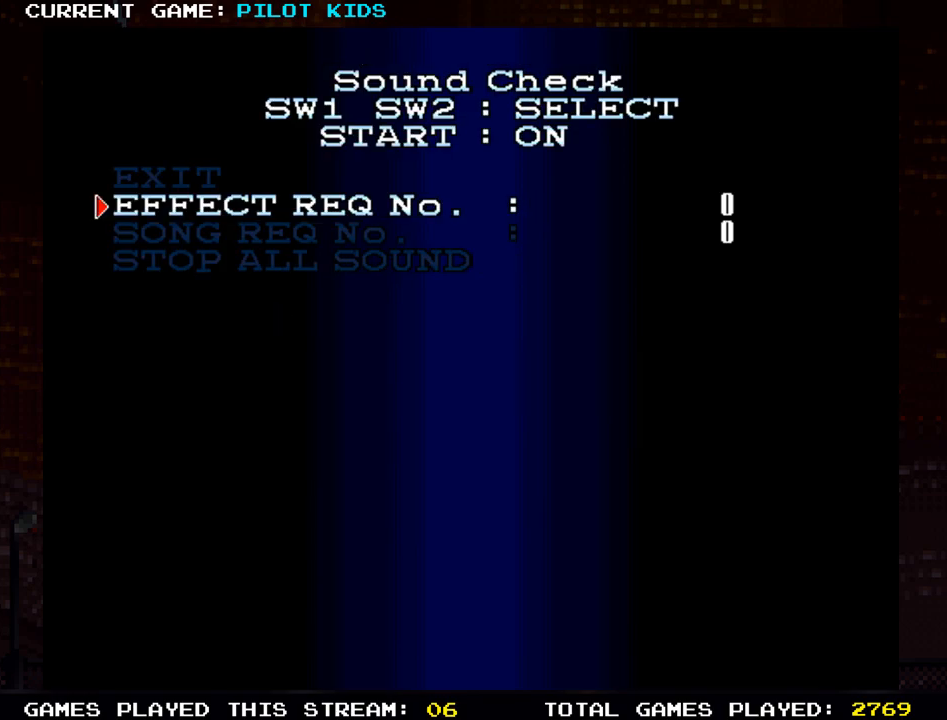
{"buttons": [], "left_stick": "center", "events": []}
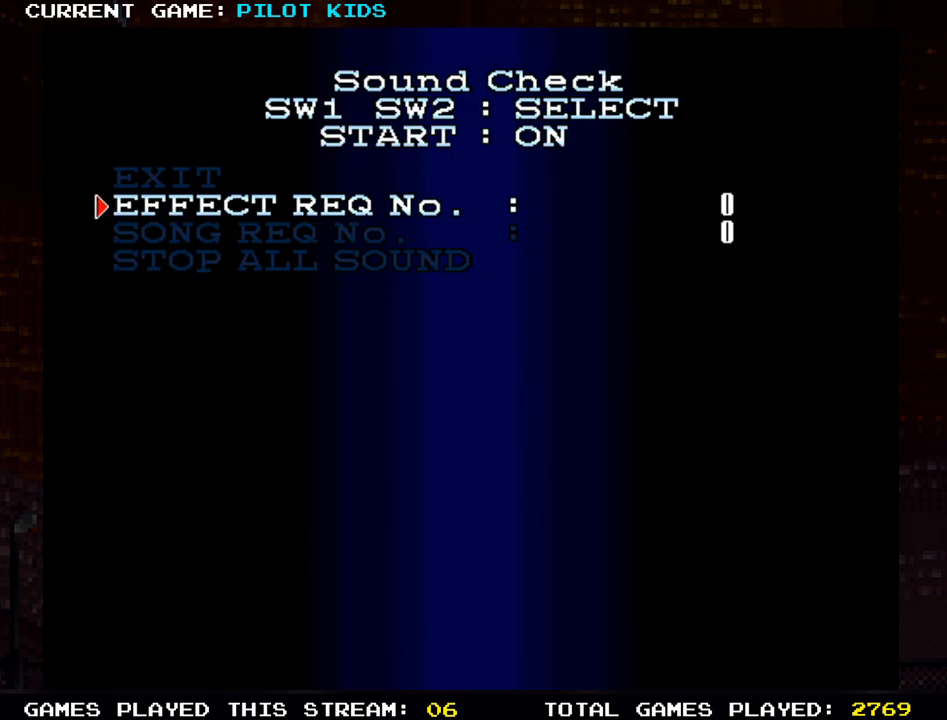
{"buttons": [], "left_stick": "up", "events": [[350, "left_stick", "up"]]}
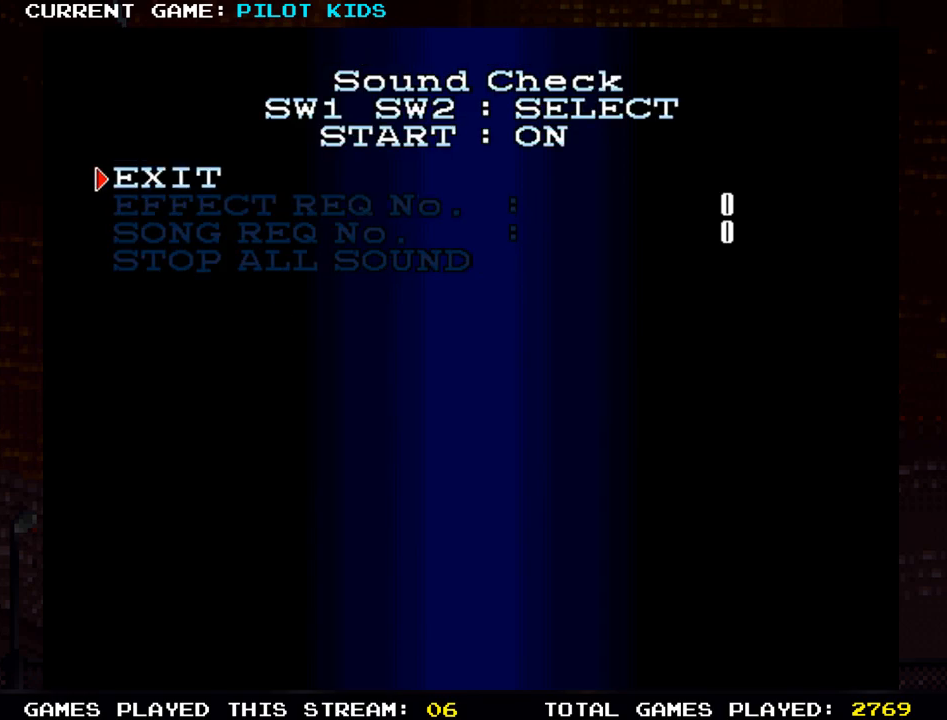
{"buttons": [], "left_stick": "up", "events": [[17, "left_stick", "center"], [167, "SQUARE", "down"], [233, "SQUARE", "up"], [467, "left_stick", "up"]]}
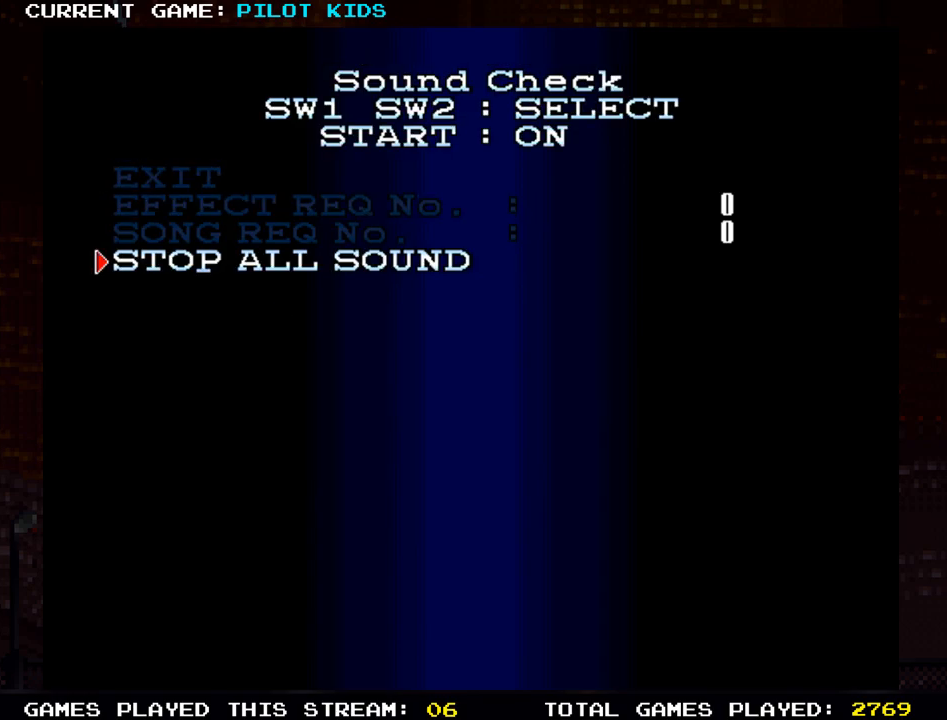
{"buttons": [], "left_stick": "center", "events": [[117, "left_stick", "center"], [383, "left_stick", "down"], [500, "left_stick", "center"]]}
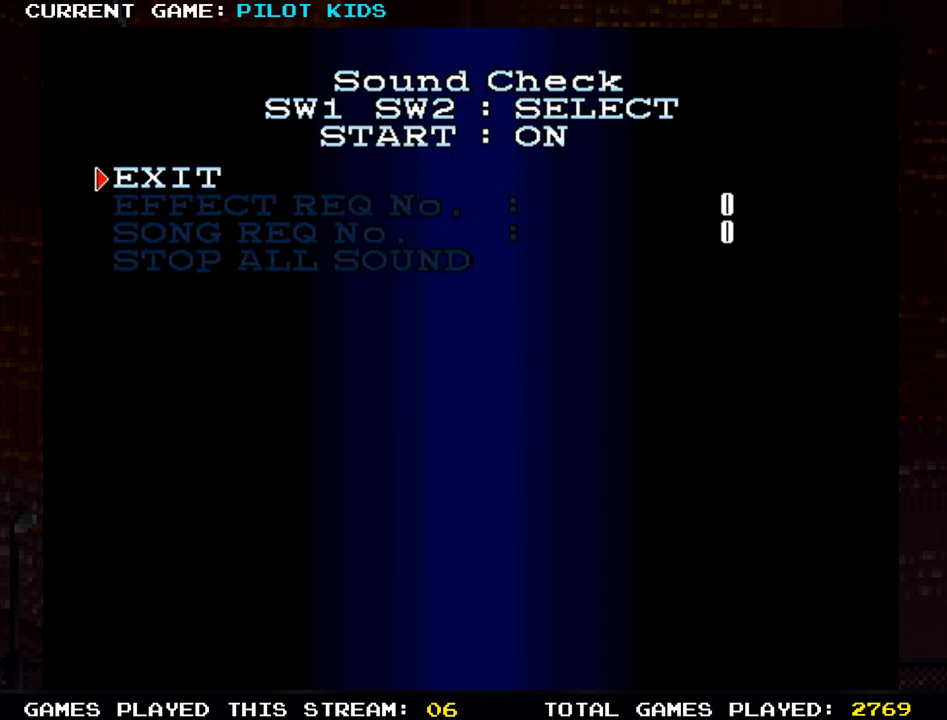
{"buttons": ["SQUARE"], "left_stick": "center", "events": [[117, "SQUARE", "down"], [200, "SQUARE", "up"], [483, "SQUARE", "down"]]}
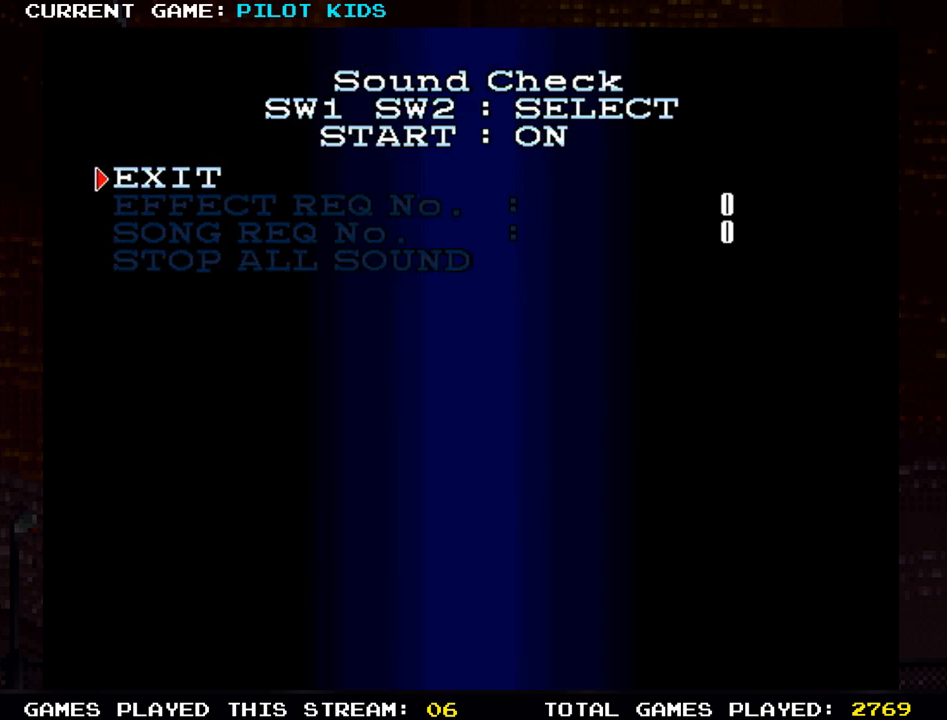
{"buttons": [], "left_stick": "center", "events": [[83, "SQUARE", "up"], [317, "TRIANGLE", "down"], [433, "TRIANGLE", "up"]]}
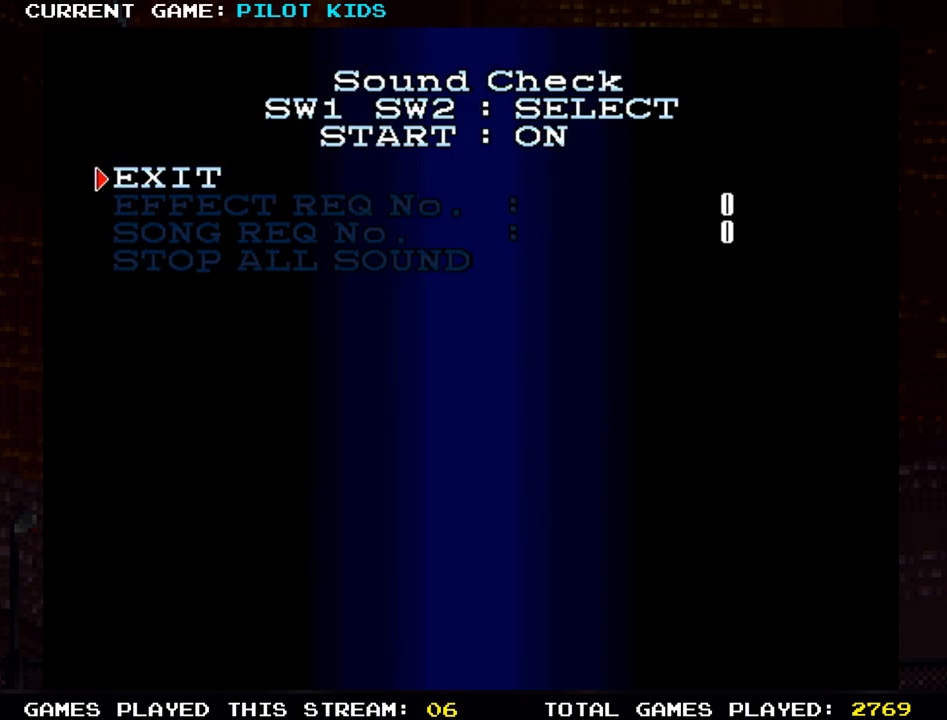
{"buttons": [], "left_stick": "center", "events": []}
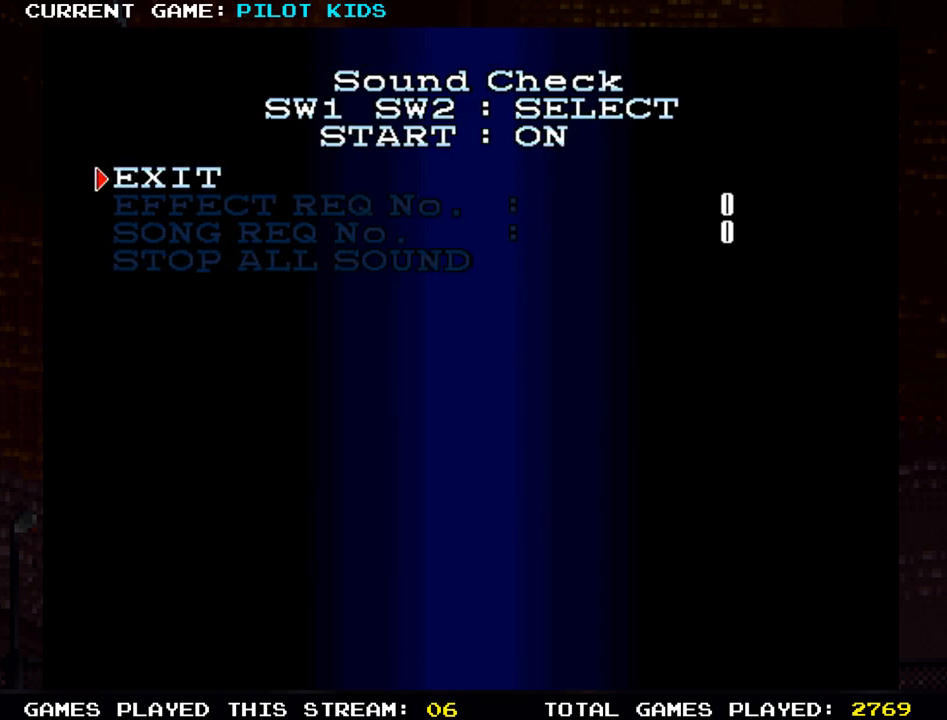
{"buttons": [], "left_stick": "center", "events": []}
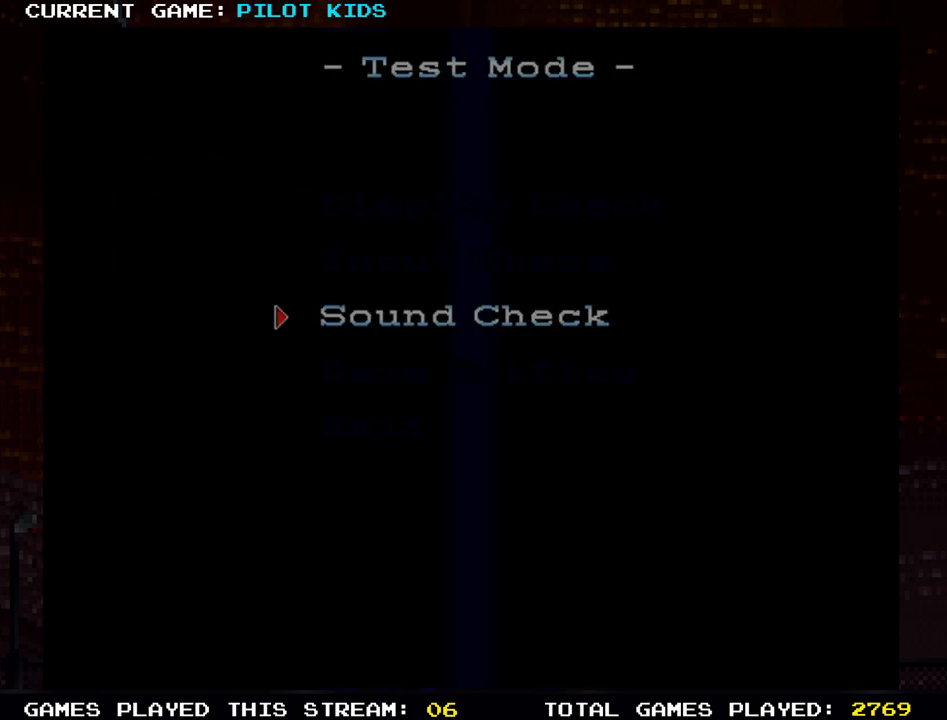
{"buttons": [], "left_stick": "up", "events": [[417, "left_stick", "up"]]}
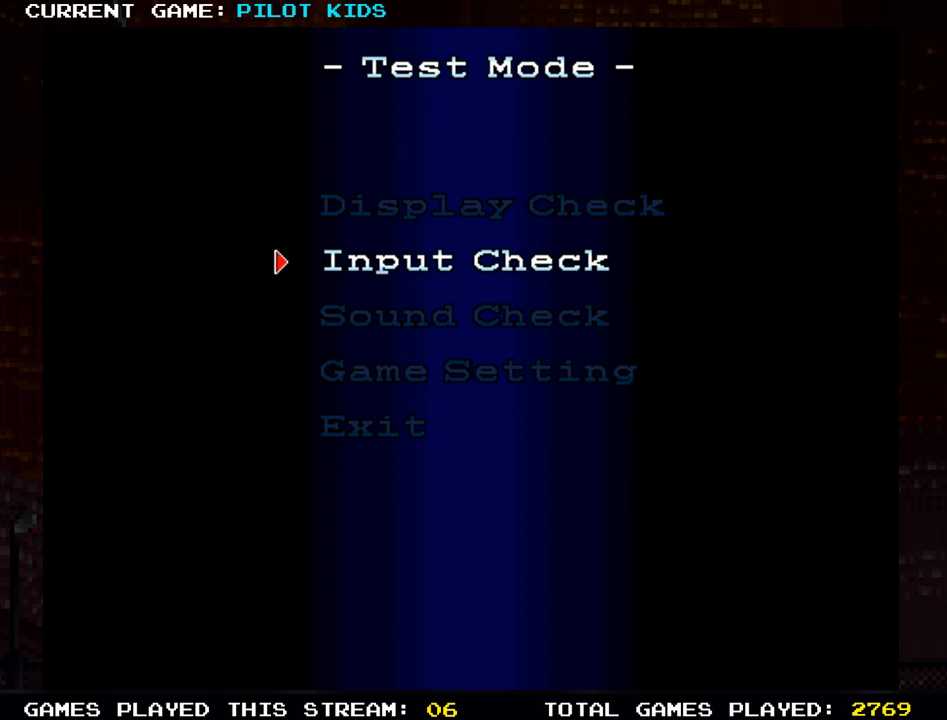
{"buttons": [], "left_stick": "center", "events": [[17, "left_stick", "center"], [283, "SQUARE", "down"], [417, "SQUARE", "up"]]}
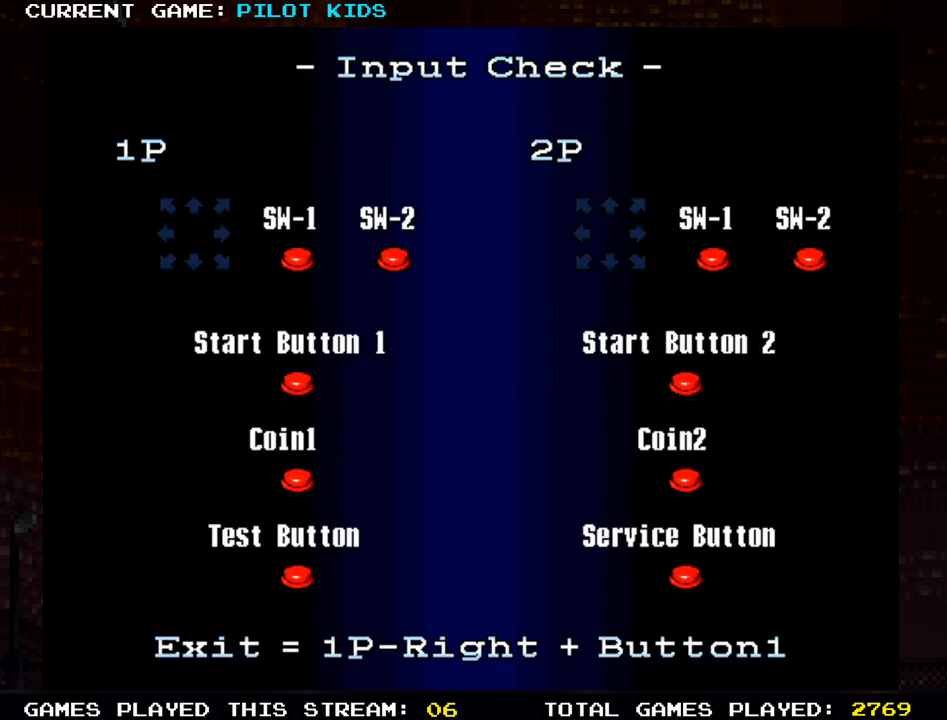
{"buttons": [], "left_stick": "center", "events": []}
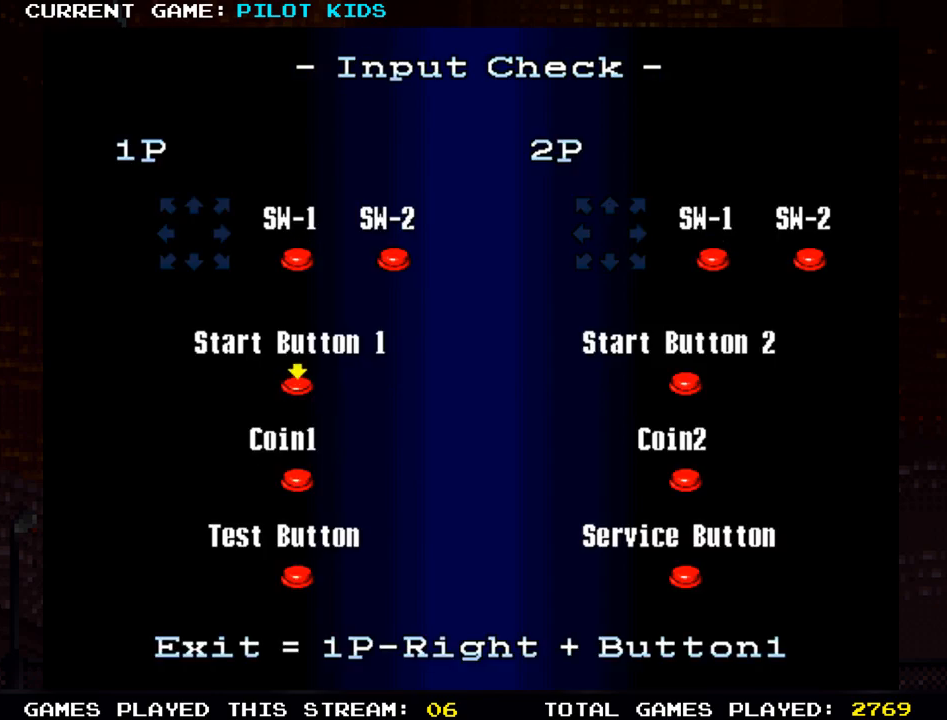
{"buttons": ["SQUARE"], "left_stick": "center", "events": [[467, "SQUARE", "down"]]}
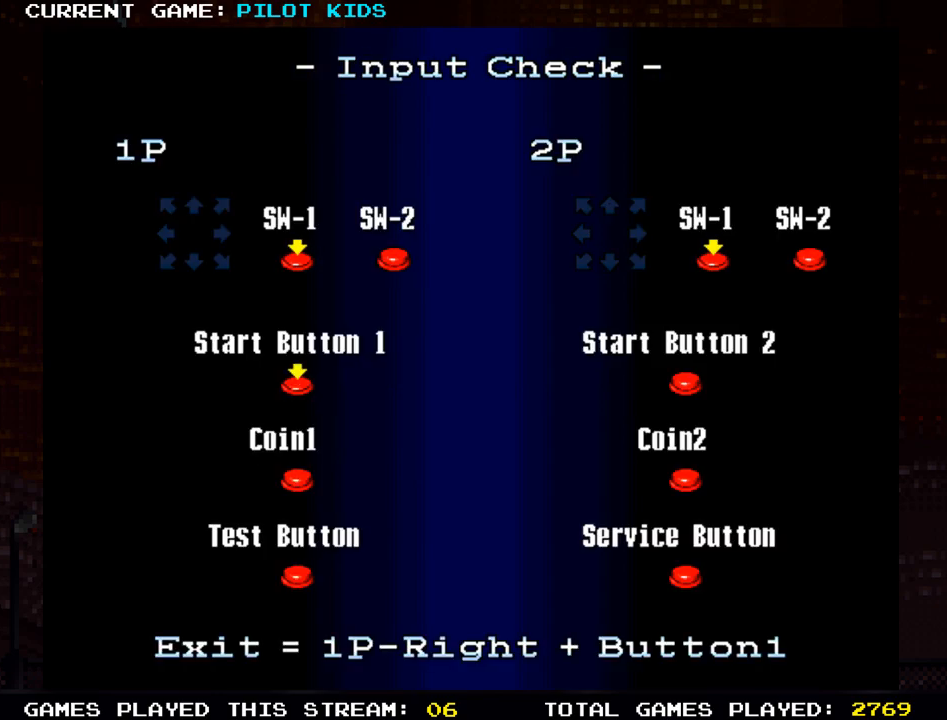
{"buttons": ["SQUARE"], "left_stick": "center", "events": [[183, "SQUARE", "up"], [350, "SQUARE", "down"]]}
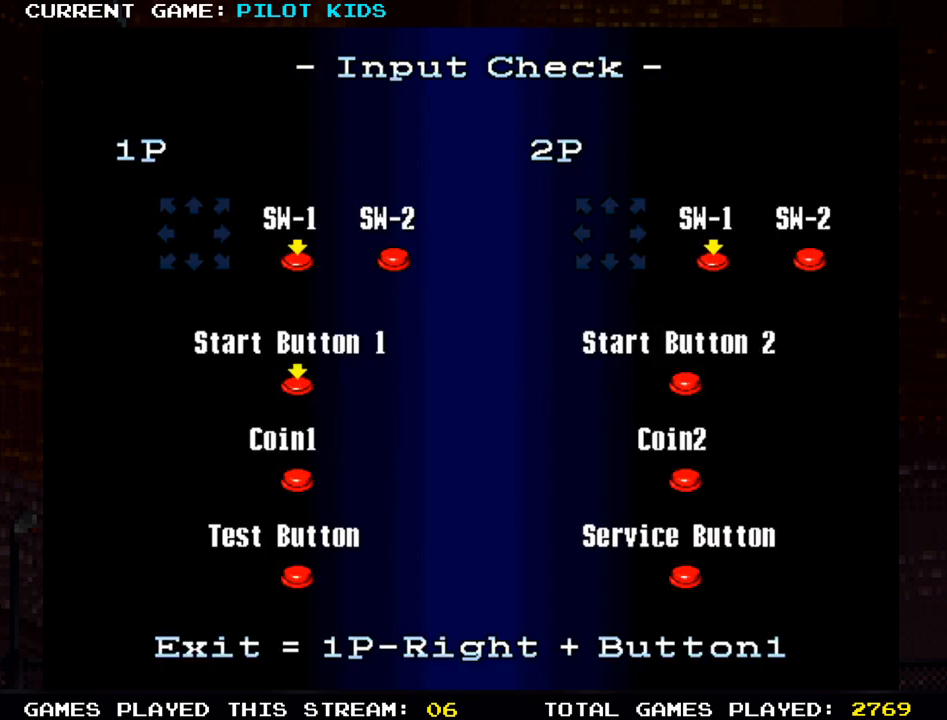
{"buttons": [], "left_stick": "center", "events": [[183, "SQUARE", "up"], [300, "SQUARE", "down"], [467, "SQUARE", "up"]]}
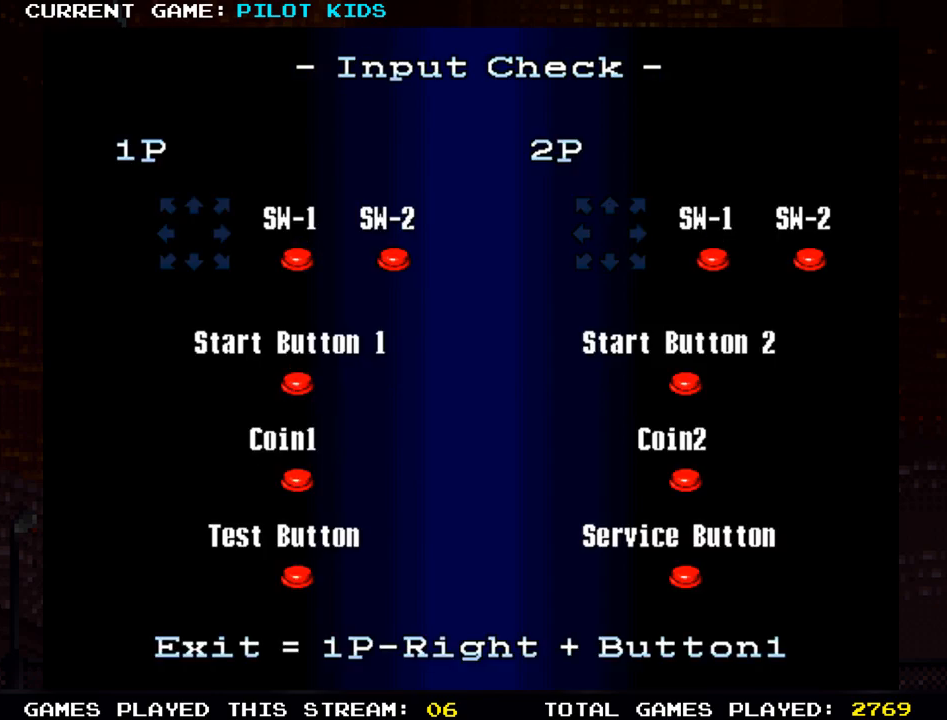
{"buttons": [], "left_stick": "center", "events": []}
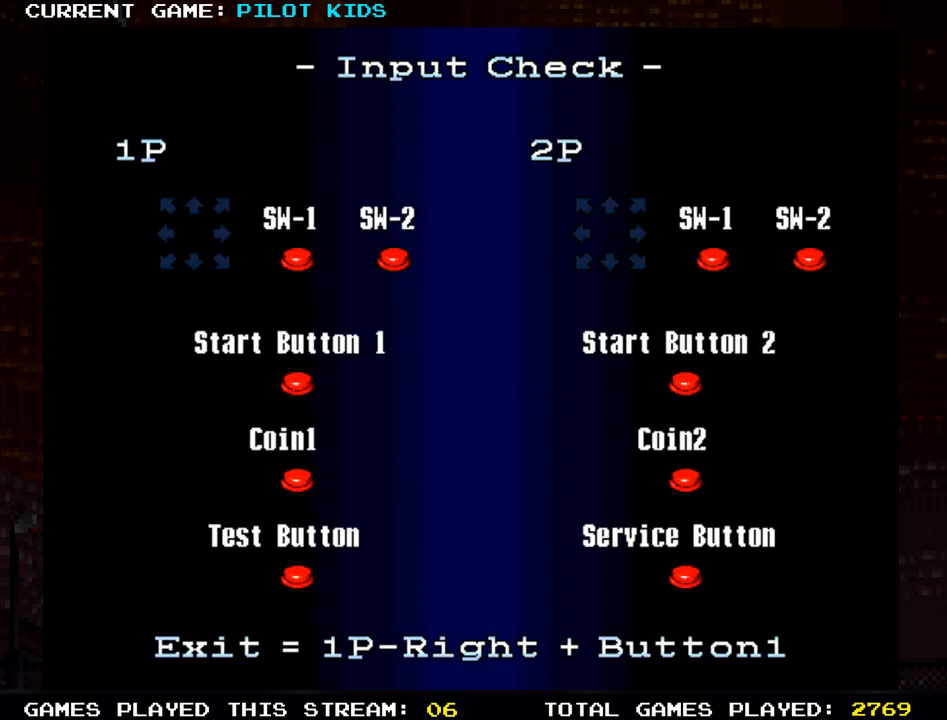
{"buttons": [], "left_stick": "center", "events": []}
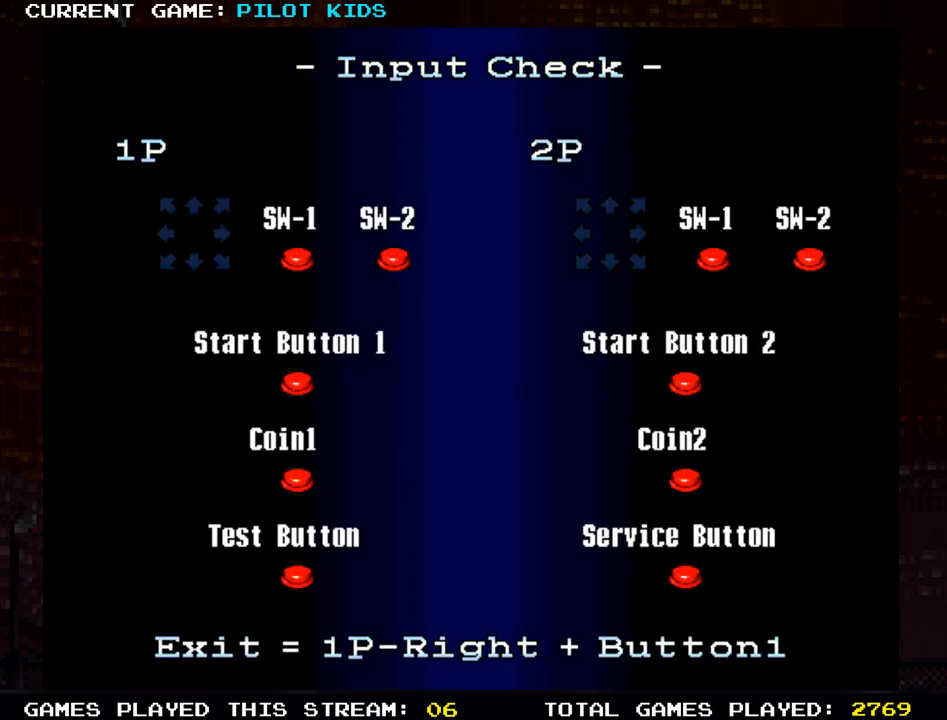
{"buttons": [], "left_stick": "center", "events": []}
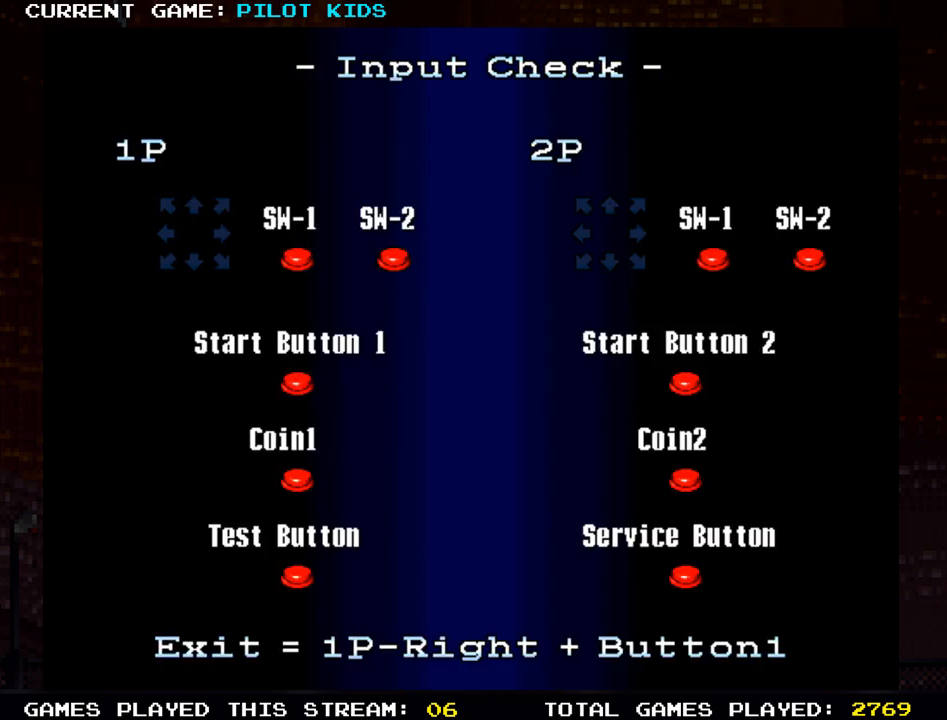
{"buttons": ["SQUARE", "TRIANGLE"], "left_stick": "center", "events": [[333, "SQUARE", "down"], [333, "TRIANGLE", "down"]]}
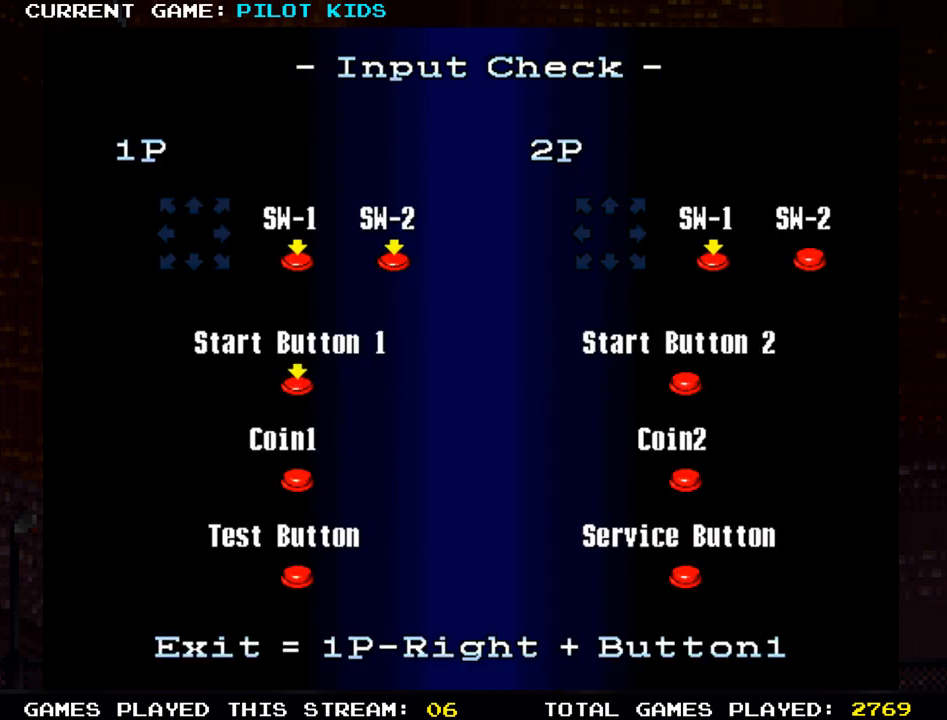
{"buttons": ["SQUARE", "TRIANGLE"], "left_stick": "center", "events": [[67, "TRIANGLE", "up"], [117, "SQUARE", "up"], [317, "SQUARE", "down"], [317, "TRIANGLE", "down"]]}
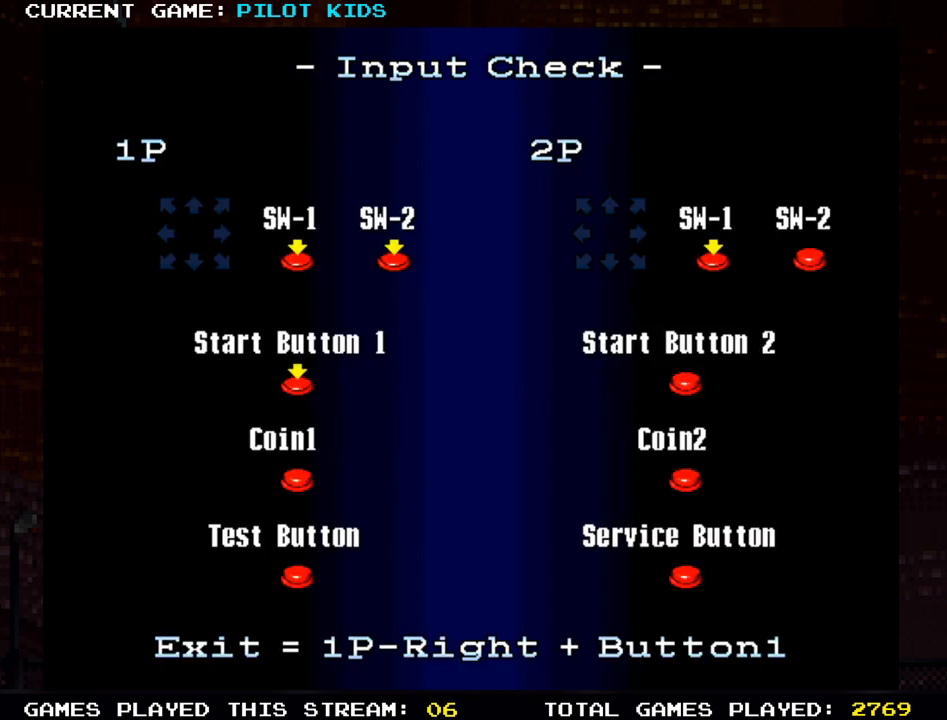
{"buttons": [], "left_stick": "center", "events": [[417, "TRIANGLE", "up"], [450, "SQUARE", "up"]]}